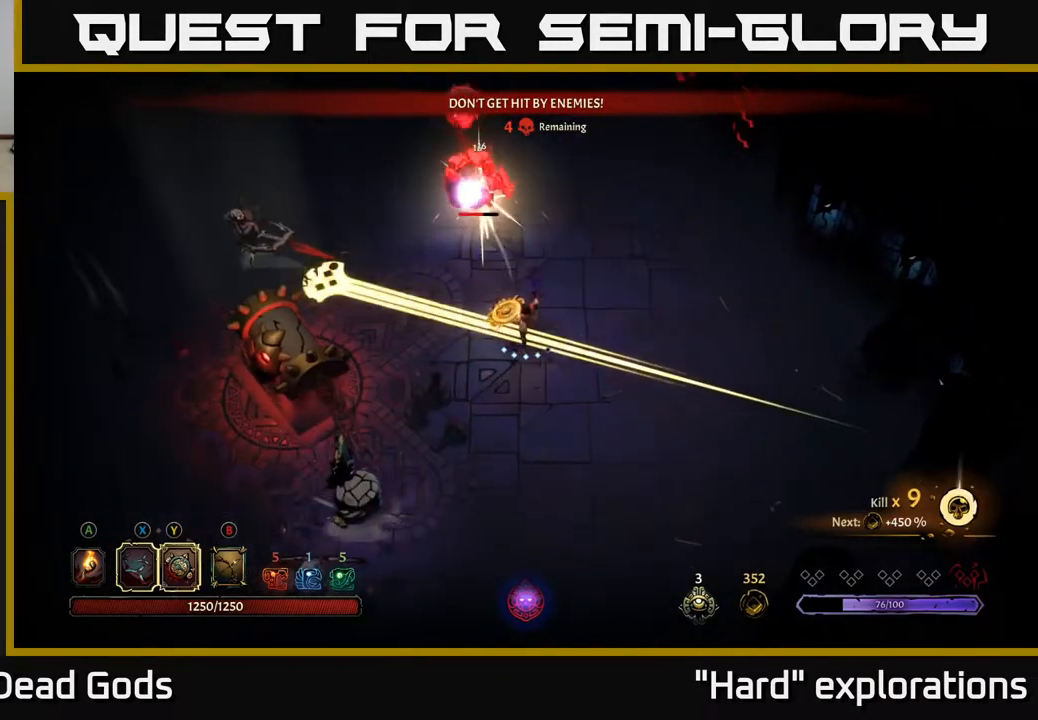
Gameplay with a controller (Xbox layout); each line is a JSON object with the inputs held at the frame after it. "events" lists button and stick changes between this image and that frame as [ms after this image, input, new state], when the widget could be followed in between.
{"buttons": [], "left_stick": "up-left", "right_stick": "center", "events": [[117, "R2", "down"], [267, "R2", "up"], [467, "left_stick", "up-left"]]}
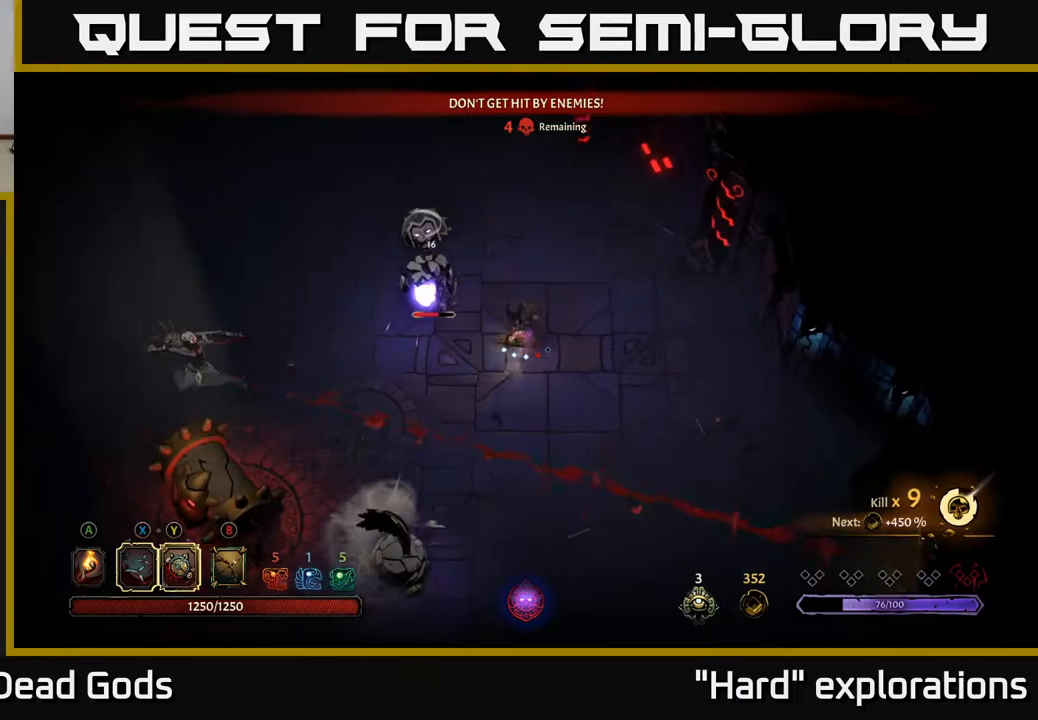
{"buttons": [], "left_stick": "left", "right_stick": "center", "events": [[67, "left_stick", "left"], [100, "X", "down"], [250, "X", "up"]]}
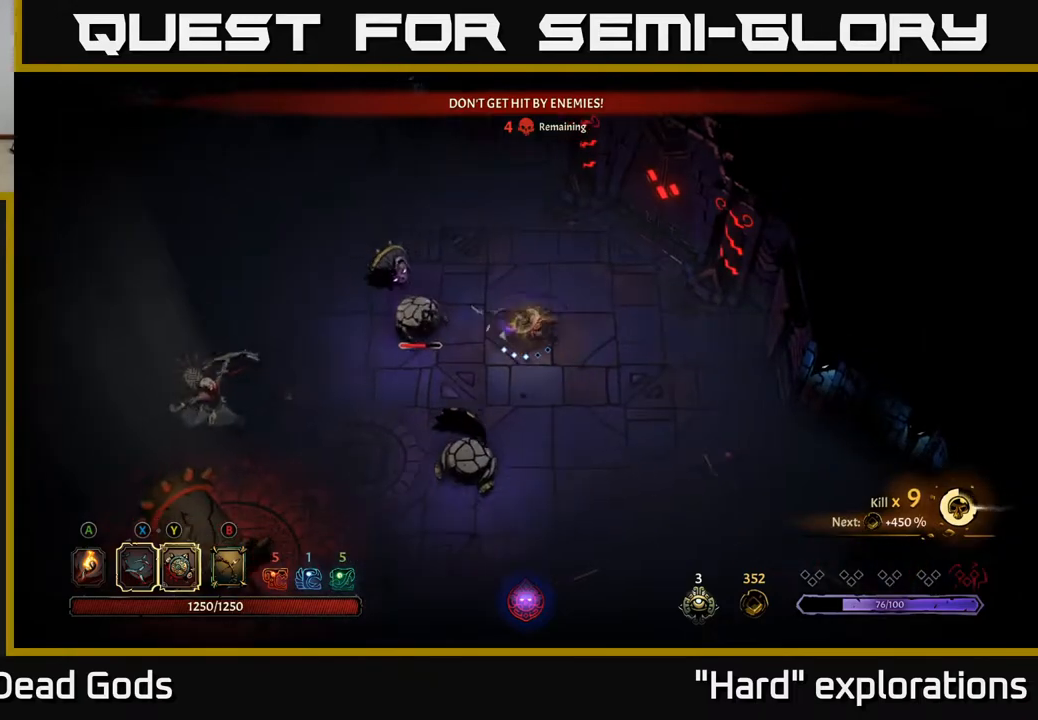
{"buttons": ["Y"], "left_stick": "down-left", "right_stick": "center", "events": [[200, "left_stick", "up-left"], [300, "Y", "down"], [333, "left_stick", "down-left"]]}
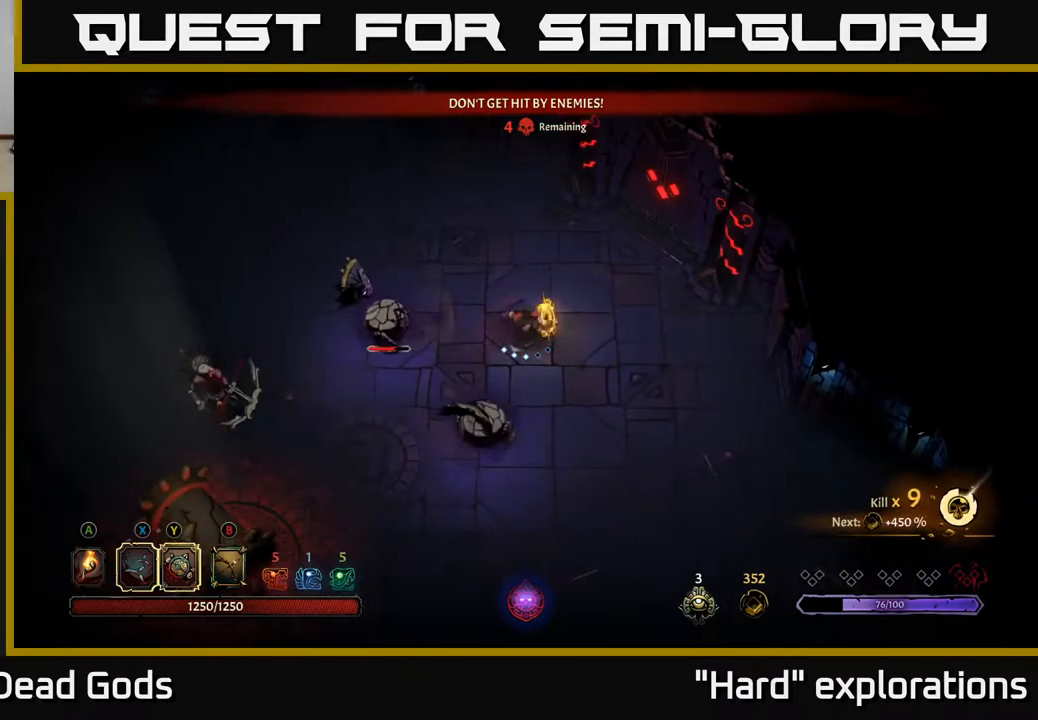
{"buttons": [], "left_stick": "down", "right_stick": "center", "events": [[33, "left_stick", "down"], [317, "Y", "up"]]}
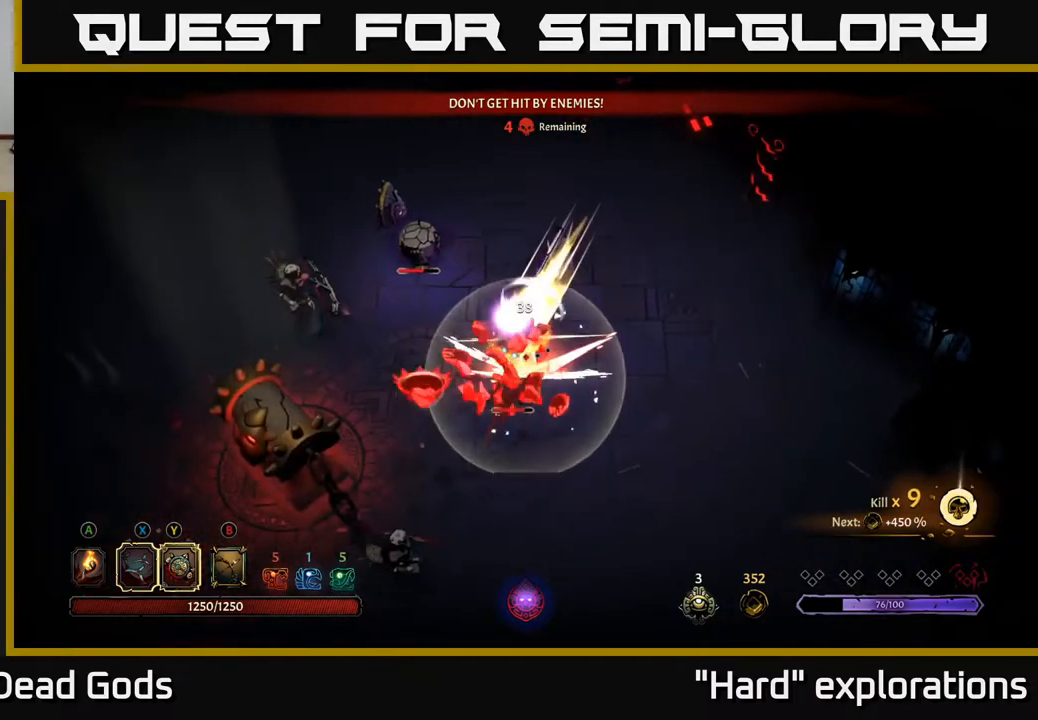
{"buttons": [], "left_stick": "down", "right_stick": "center", "events": [[33, "X", "down"], [150, "X", "up"], [367, "X", "down"], [500, "X", "up"]]}
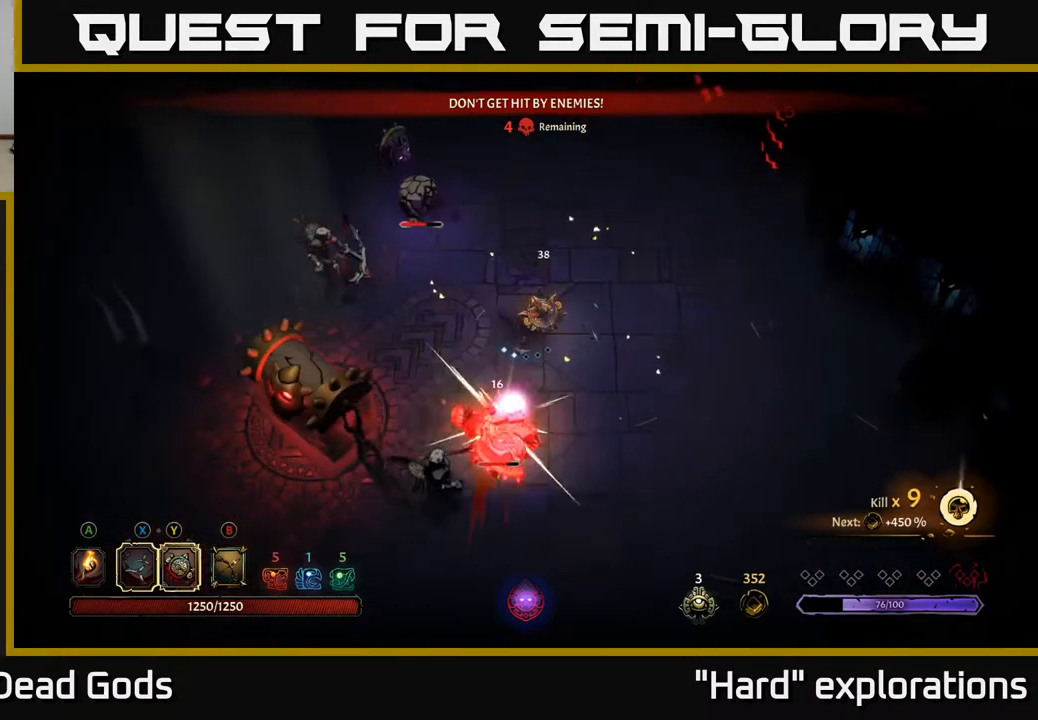
{"buttons": [], "left_stick": "down", "right_stick": "center", "events": [[167, "X", "down"], [300, "X", "up"]]}
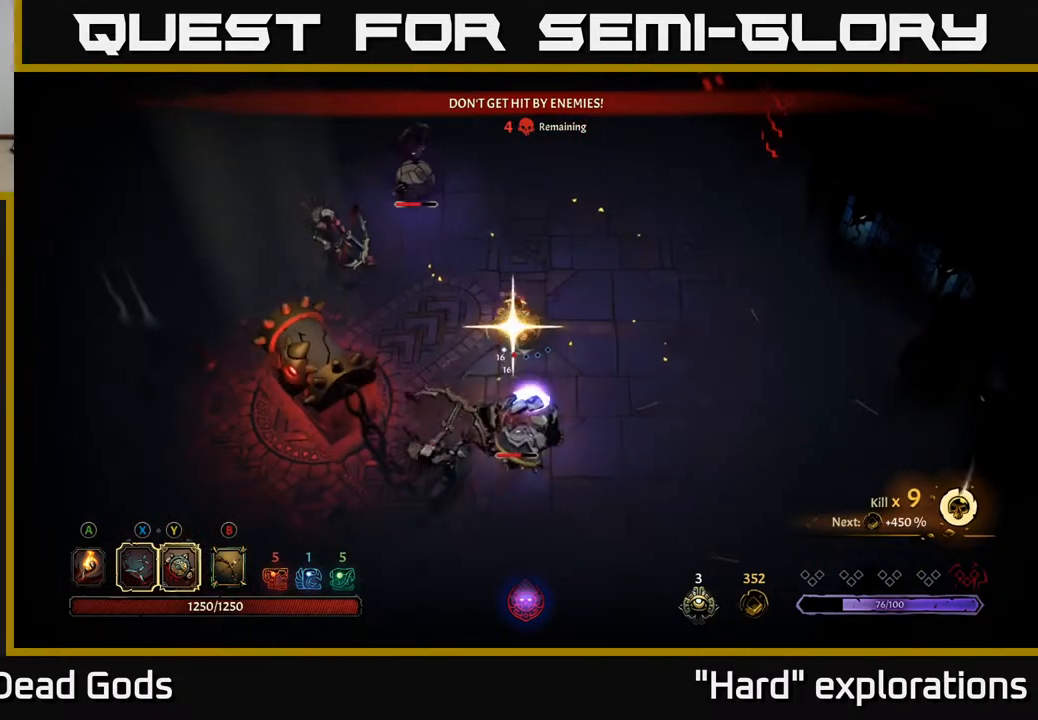
{"buttons": [], "left_stick": "down", "right_stick": "center", "events": []}
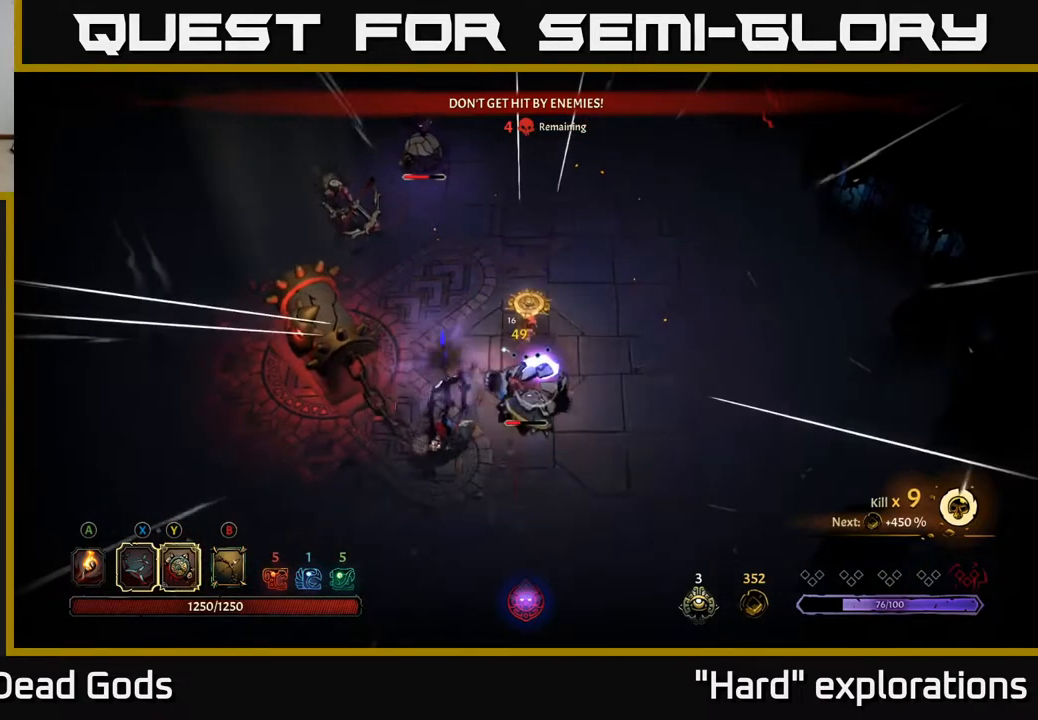
{"buttons": [], "left_stick": "down-right", "right_stick": "center", "events": [[117, "left_stick", "right"], [283, "left_stick", "down-right"]]}
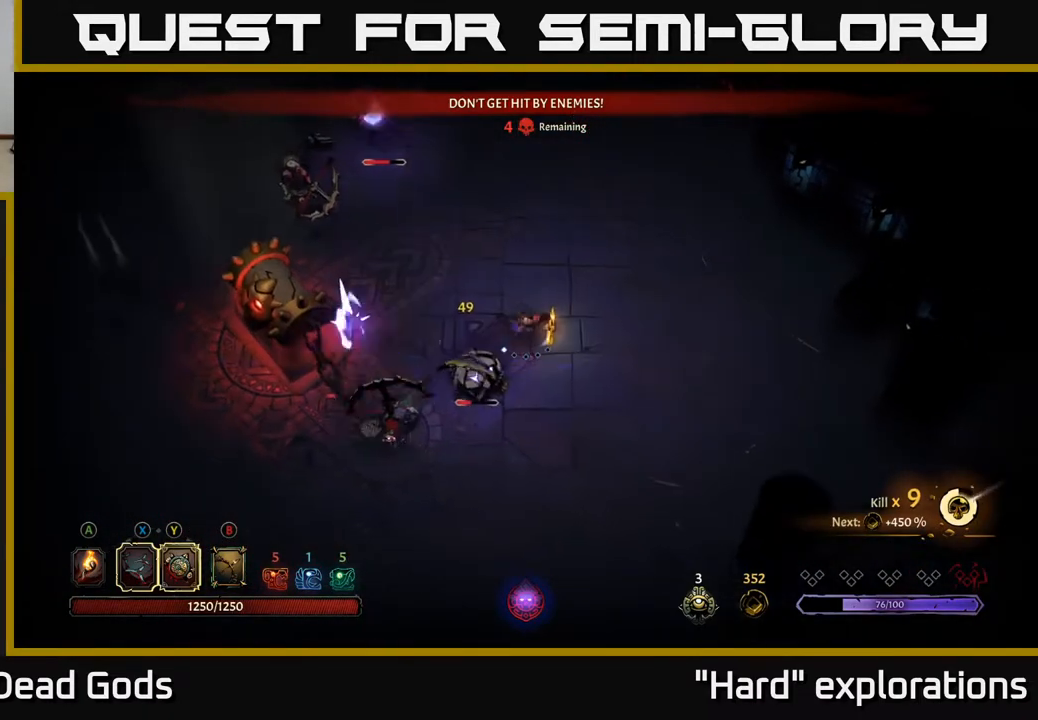
{"buttons": [], "left_stick": "down", "right_stick": "center", "events": [[150, "left_stick", "down"]]}
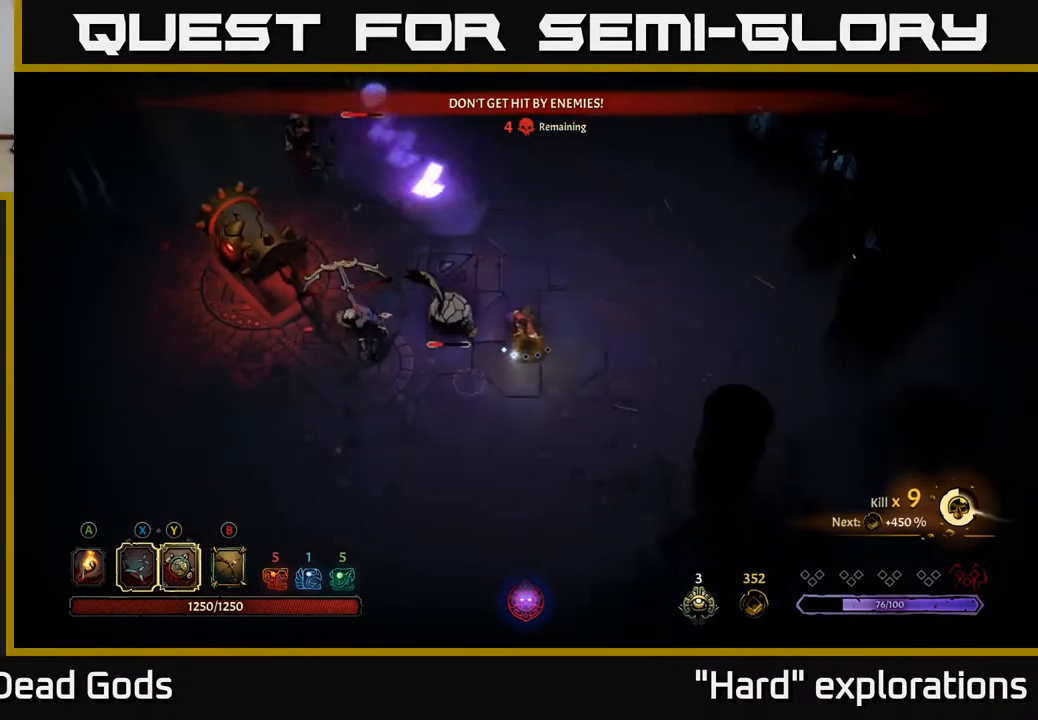
{"buttons": ["R2"], "left_stick": "down-left", "right_stick": "center", "events": [[300, "left_stick", "down-left"], [350, "R2", "down"]]}
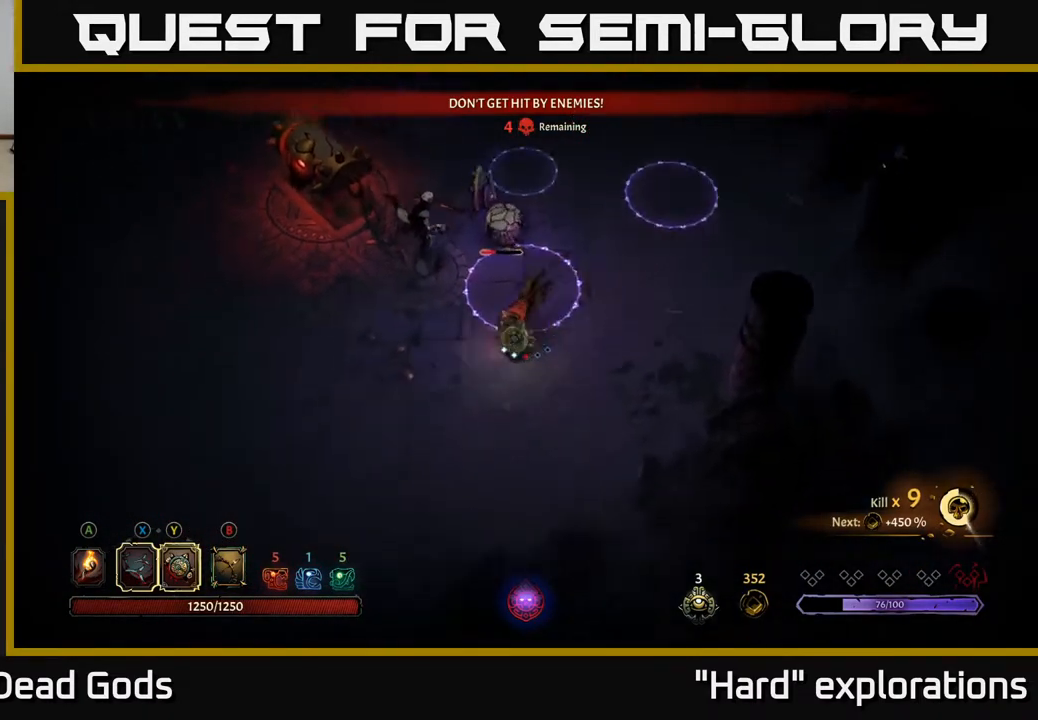
{"buttons": ["Y"], "left_stick": "up-left", "right_stick": "center", "events": [[217, "R2", "up"], [400, "left_stick", "up-left"], [500, "Y", "down"]]}
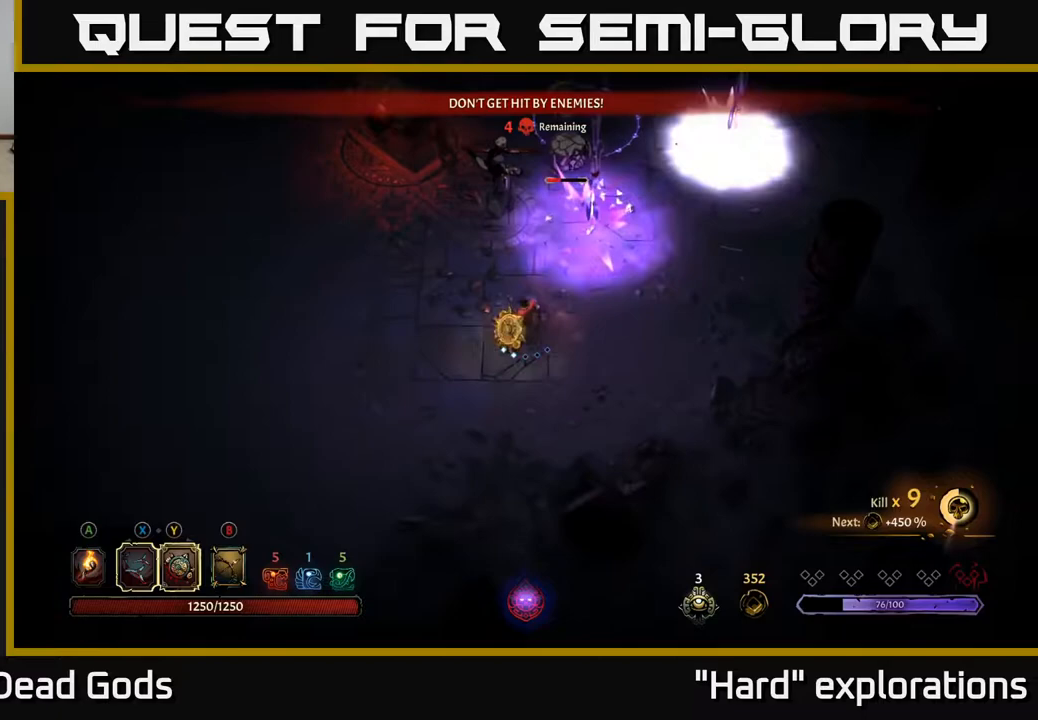
{"buttons": [], "left_stick": "up", "right_stick": "center", "events": [[17, "left_stick", "up"], [467, "Y", "up"]]}
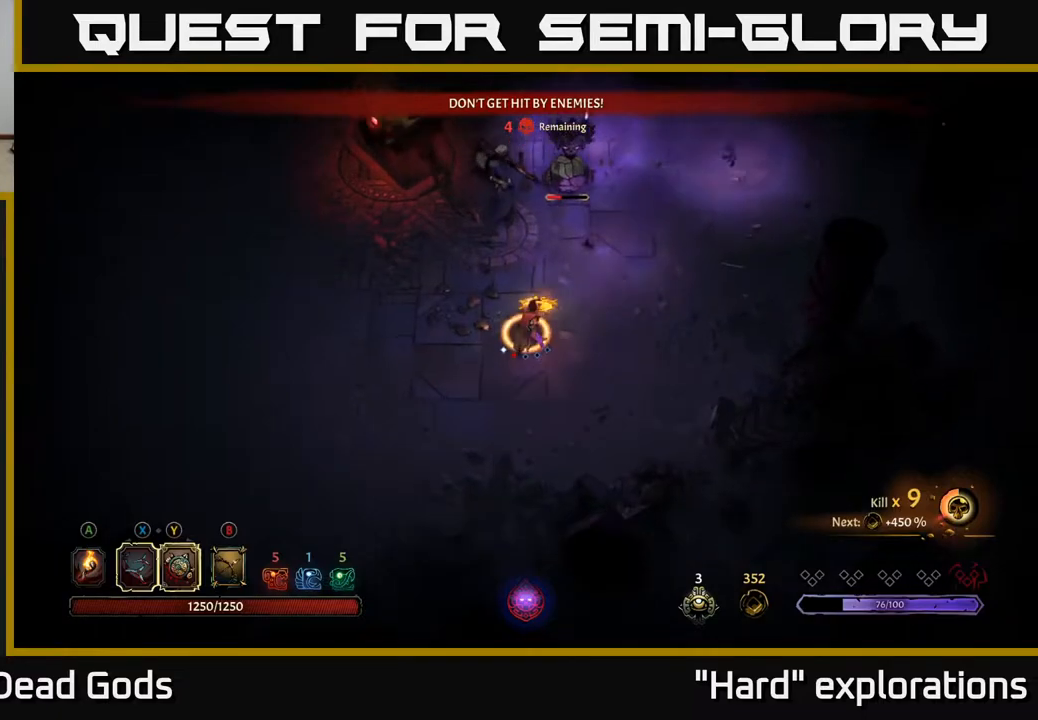
{"buttons": [], "left_stick": "up", "right_stick": "center", "events": [[283, "X", "down"], [417, "X", "up"]]}
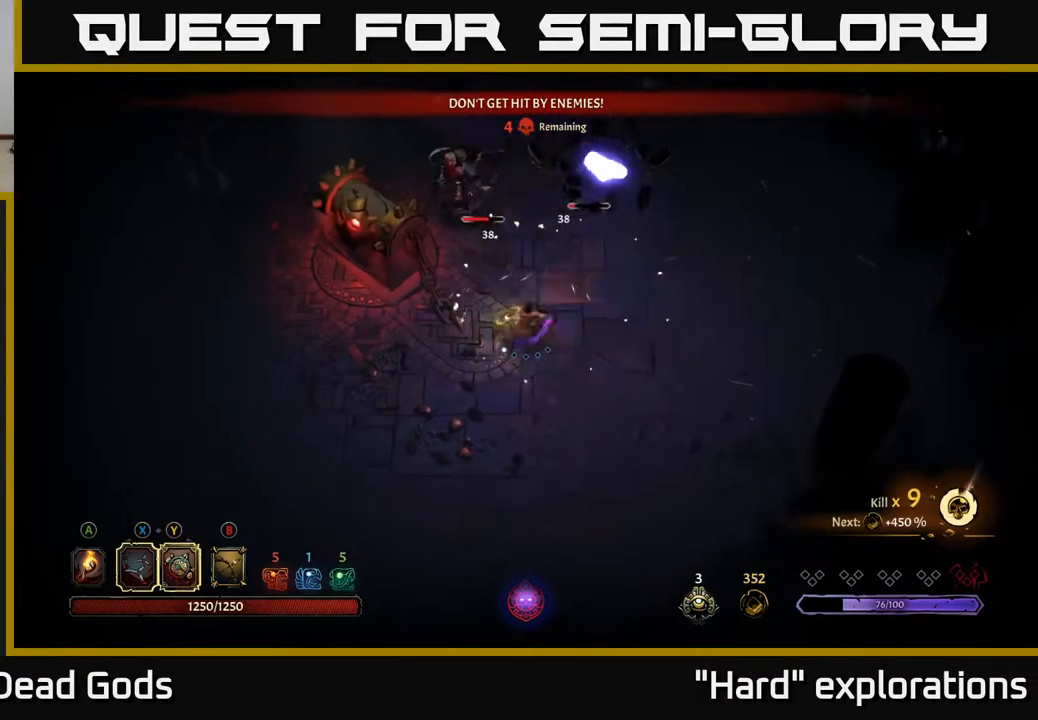
{"buttons": [], "left_stick": "up-right", "right_stick": "center", "events": [[150, "X", "down"], [167, "left_stick", "up-right"], [300, "X", "up"]]}
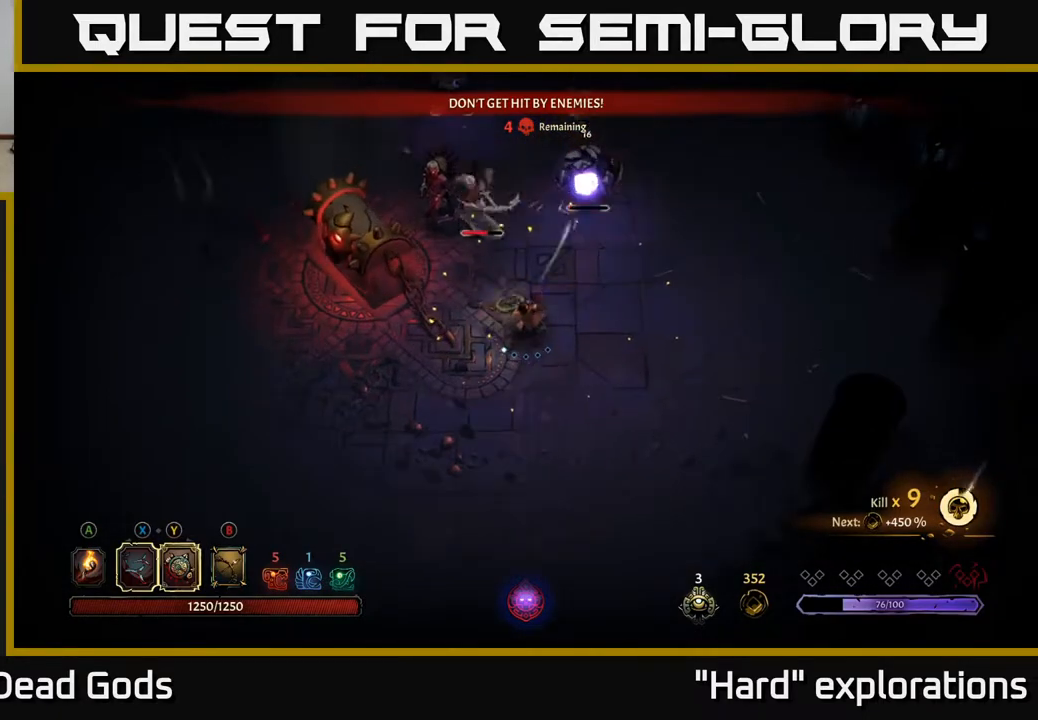
{"buttons": [], "left_stick": "right", "right_stick": "center", "events": [[217, "left_stick", "right"]]}
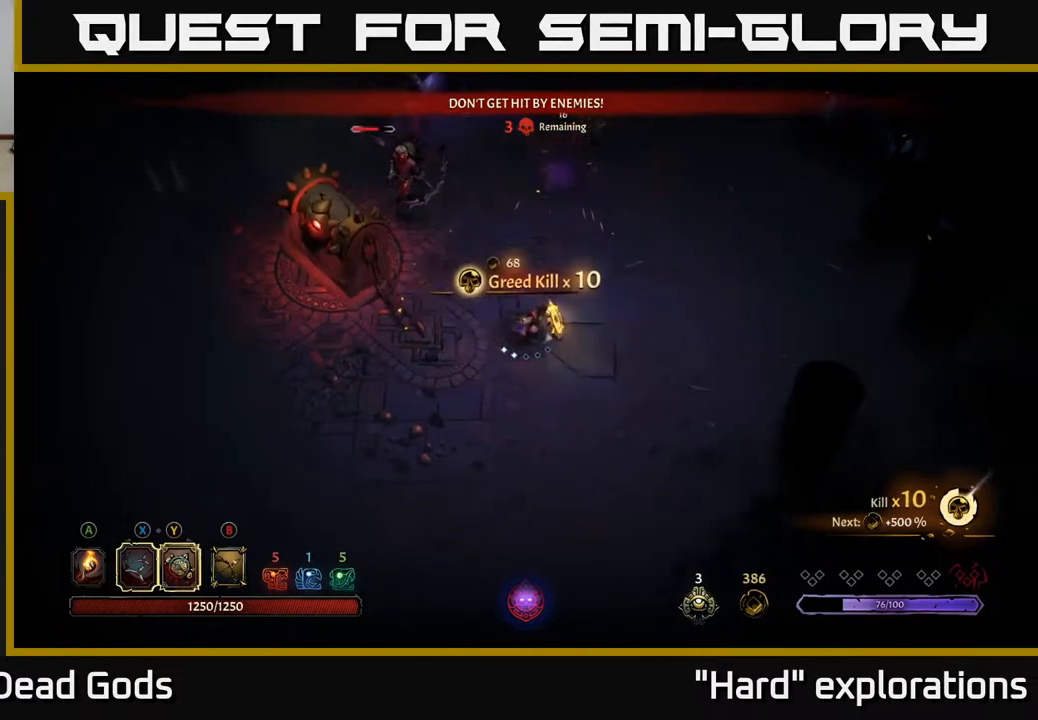
{"buttons": [], "left_stick": "up-right", "right_stick": "center", "events": [[150, "left_stick", "up-right"]]}
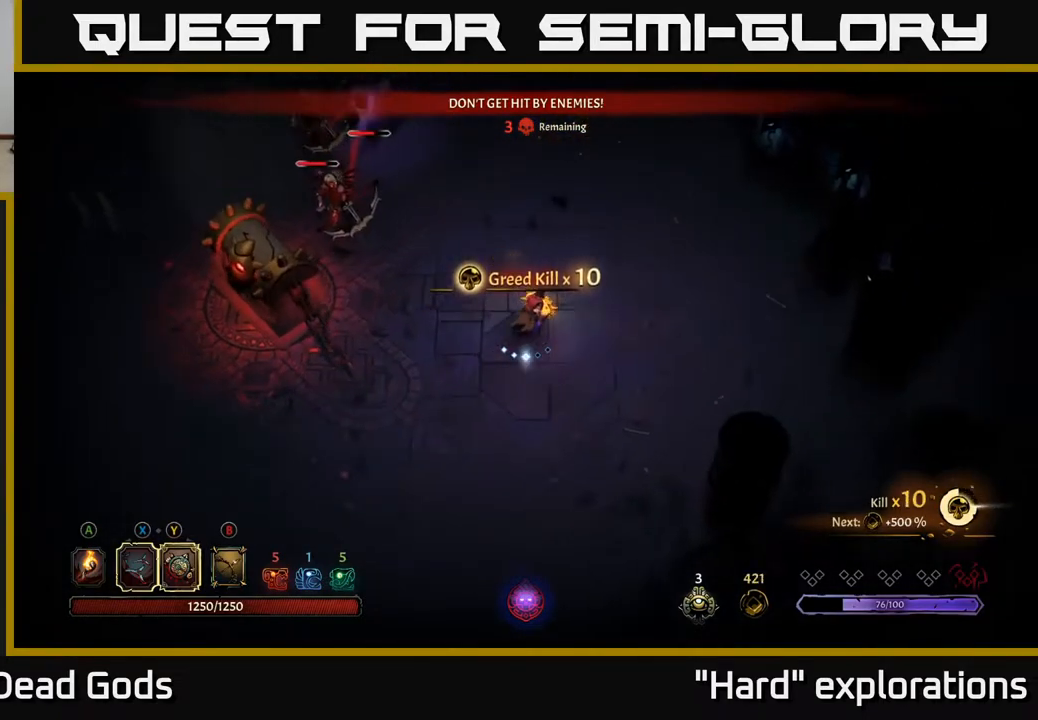
{"buttons": [], "left_stick": "up-left", "right_stick": "center", "events": [[83, "left_stick", "up"], [300, "left_stick", "up-left"]]}
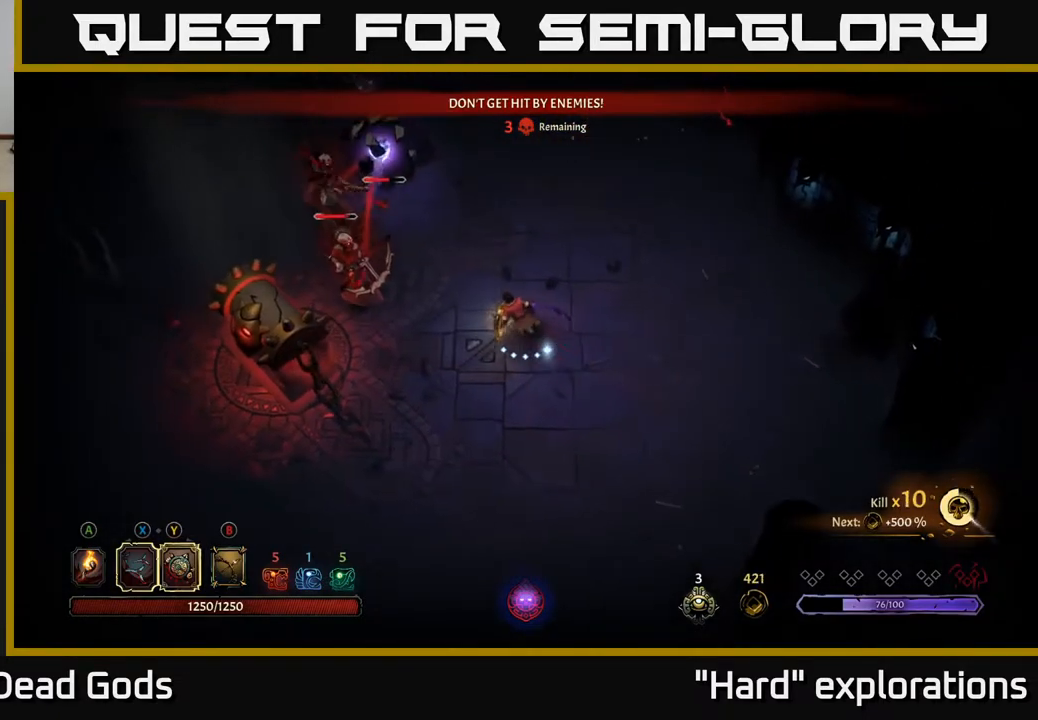
{"buttons": ["Y"], "left_stick": "up-left", "right_stick": "center", "events": [[283, "Y", "down"]]}
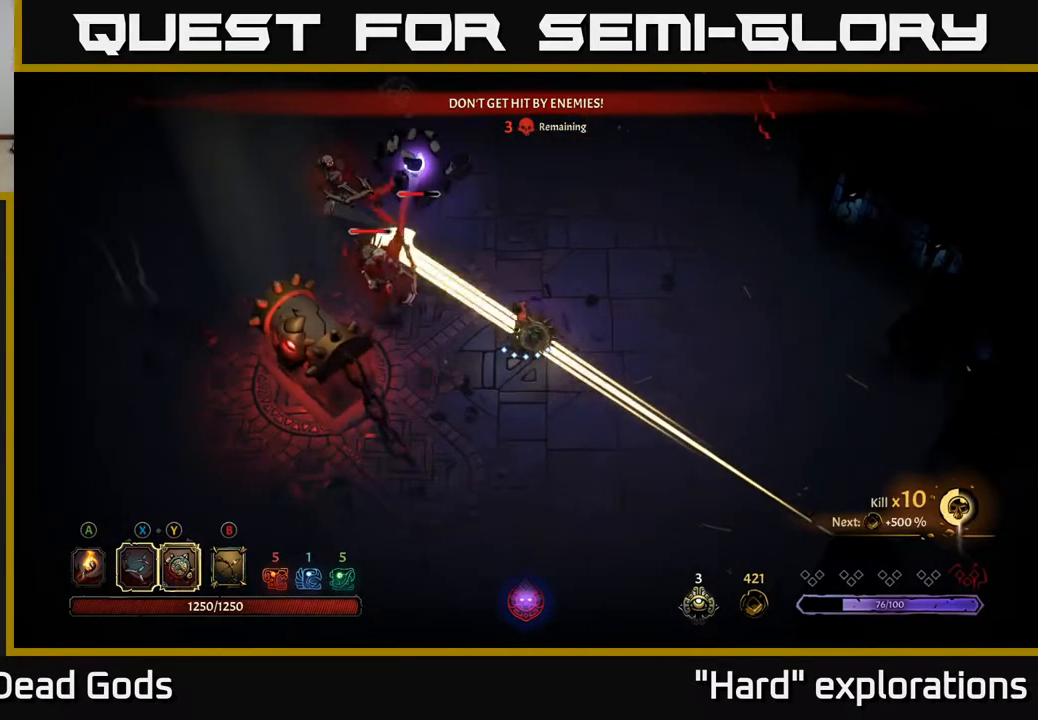
{"buttons": ["X"], "left_stick": "up-left", "right_stick": "center", "events": [[100, "Y", "up"], [200, "R2", "down"], [317, "R2", "up"], [500, "X", "down"]]}
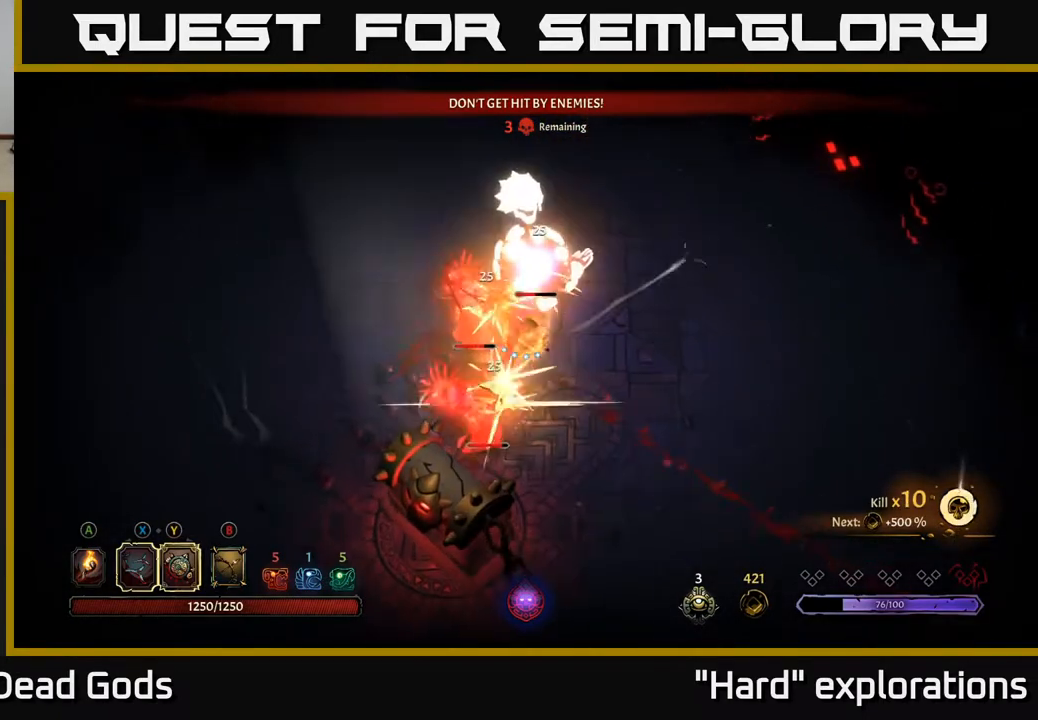
{"buttons": ["X"], "left_stick": "up", "right_stick": "center", "events": [[117, "X", "up"], [217, "left_stick", "up"], [400, "X", "down"]]}
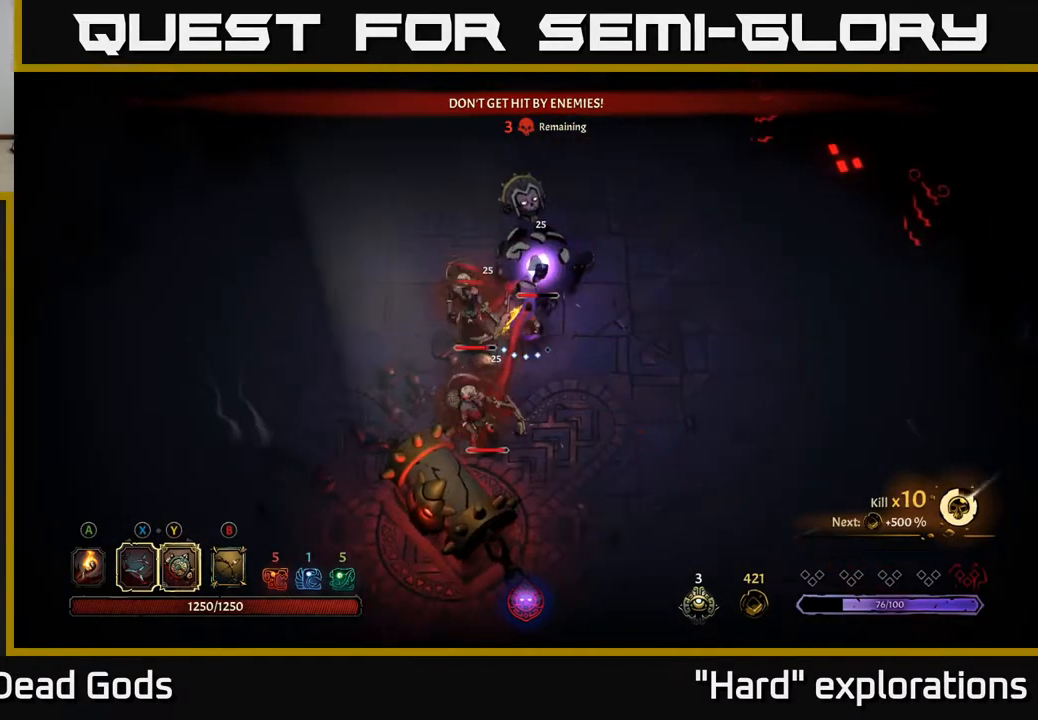
{"buttons": [], "left_stick": "up", "right_stick": "center", "events": [[17, "X", "up"], [250, "X", "down"], [400, "X", "up"]]}
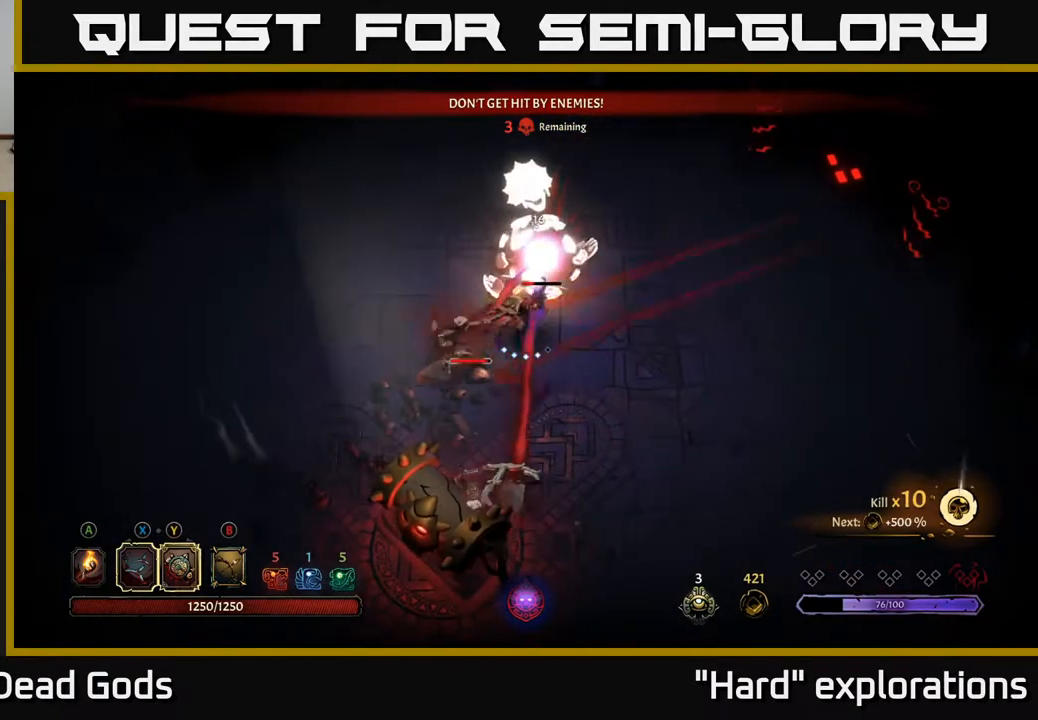
{"buttons": ["R2"], "left_stick": "right", "right_stick": "center", "events": [[183, "X", "down"], [217, "X", "up"], [400, "left_stick", "right"], [417, "R2", "down"]]}
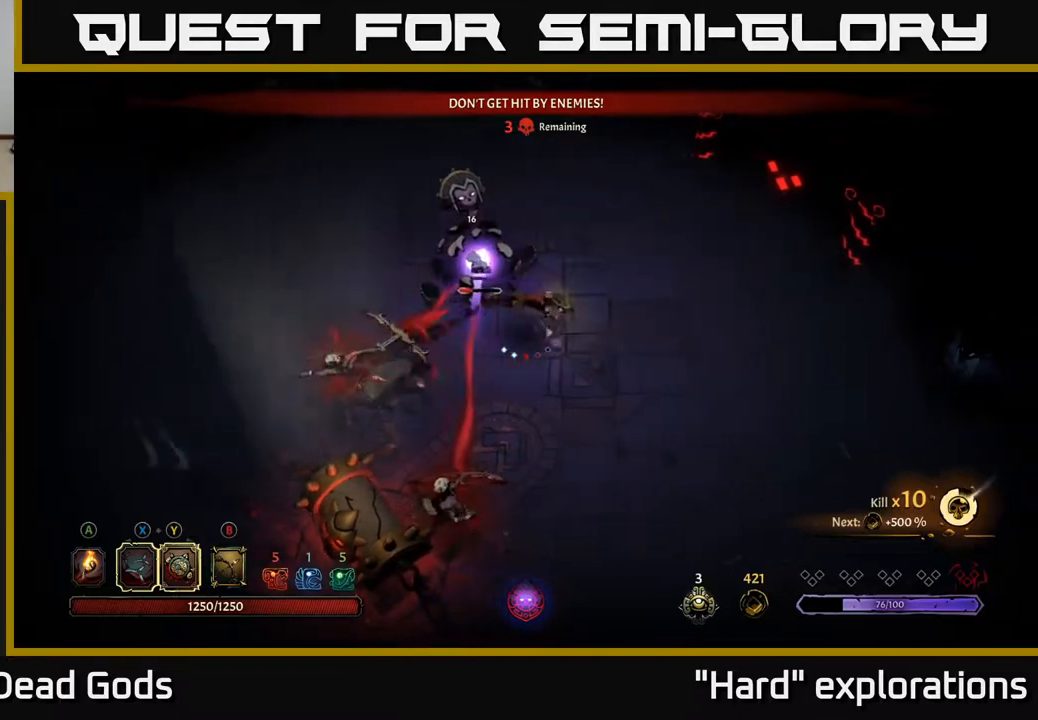
{"buttons": ["Y"], "left_stick": "left", "right_stick": "center", "events": [[50, "R2", "up"], [117, "R2", "down"], [150, "R2", "up"], [300, "left_stick", "left"], [367, "left_stick", "center"], [450, "left_stick", "left"], [483, "Y", "down"]]}
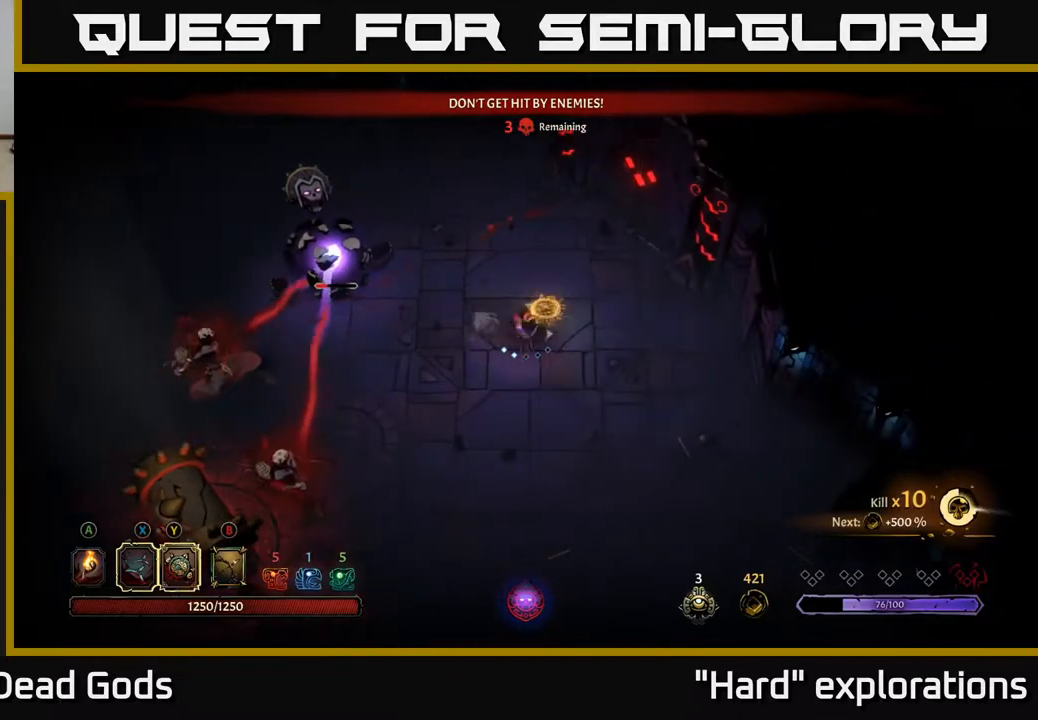
{"buttons": [], "left_stick": "left", "right_stick": "center", "events": [[417, "Y", "up"]]}
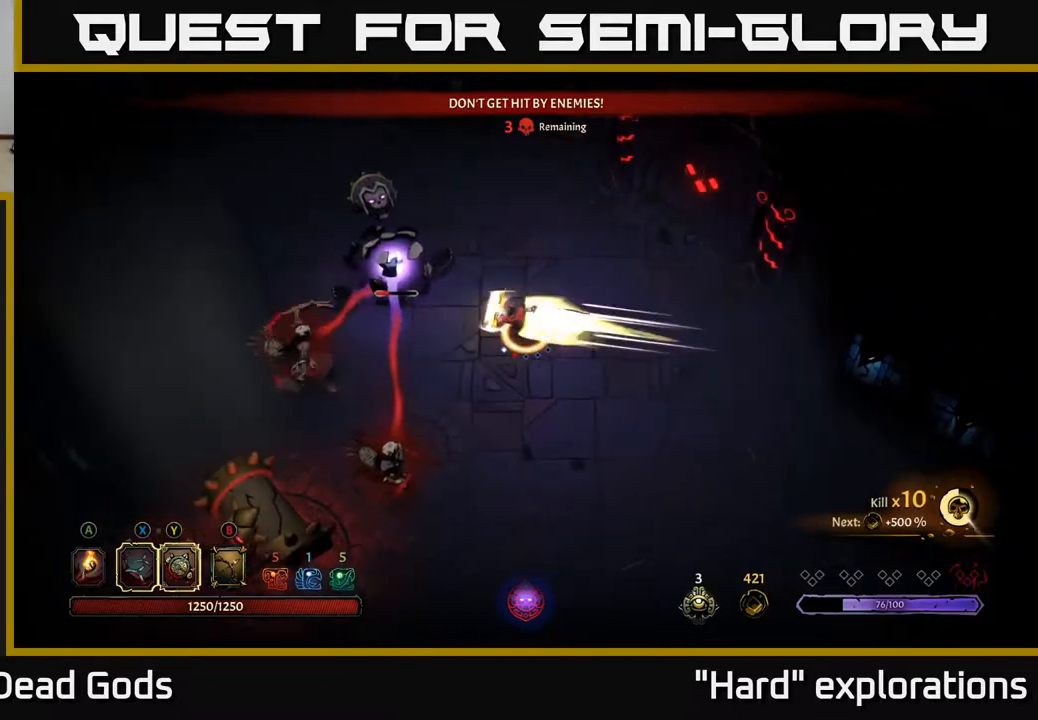
{"buttons": [], "left_stick": "up-left", "right_stick": "center", "events": [[200, "left_stick", "up-left"], [217, "X", "down"], [333, "X", "up"]]}
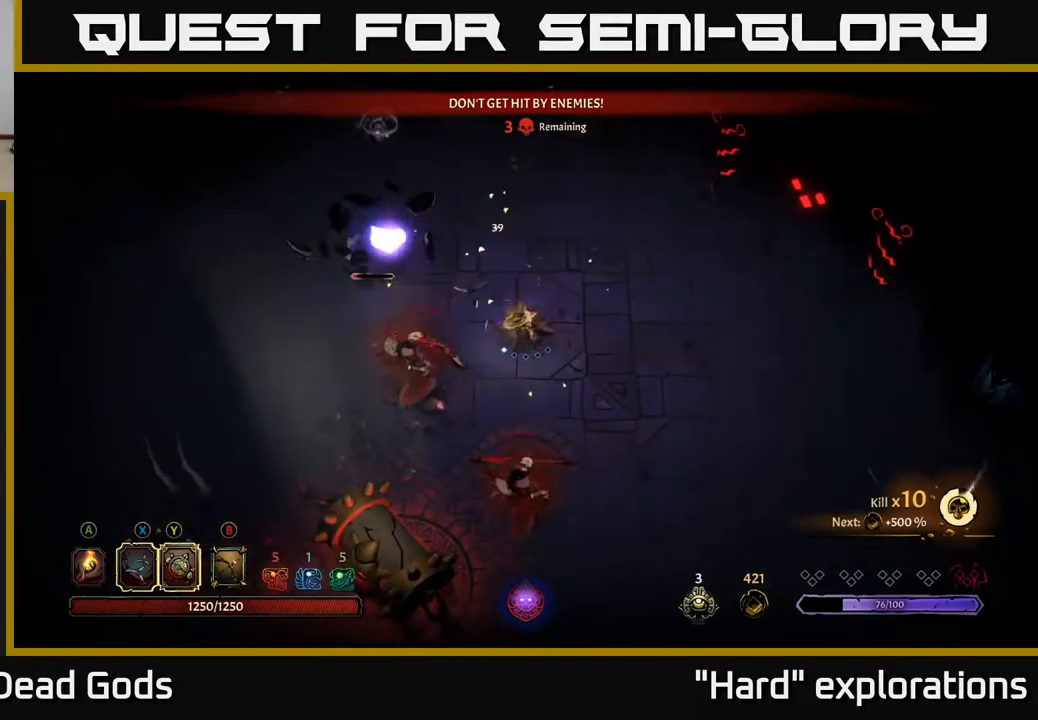
{"buttons": [], "left_stick": "up-left", "right_stick": "center", "events": [[67, "X", "down"], [200, "X", "up"]]}
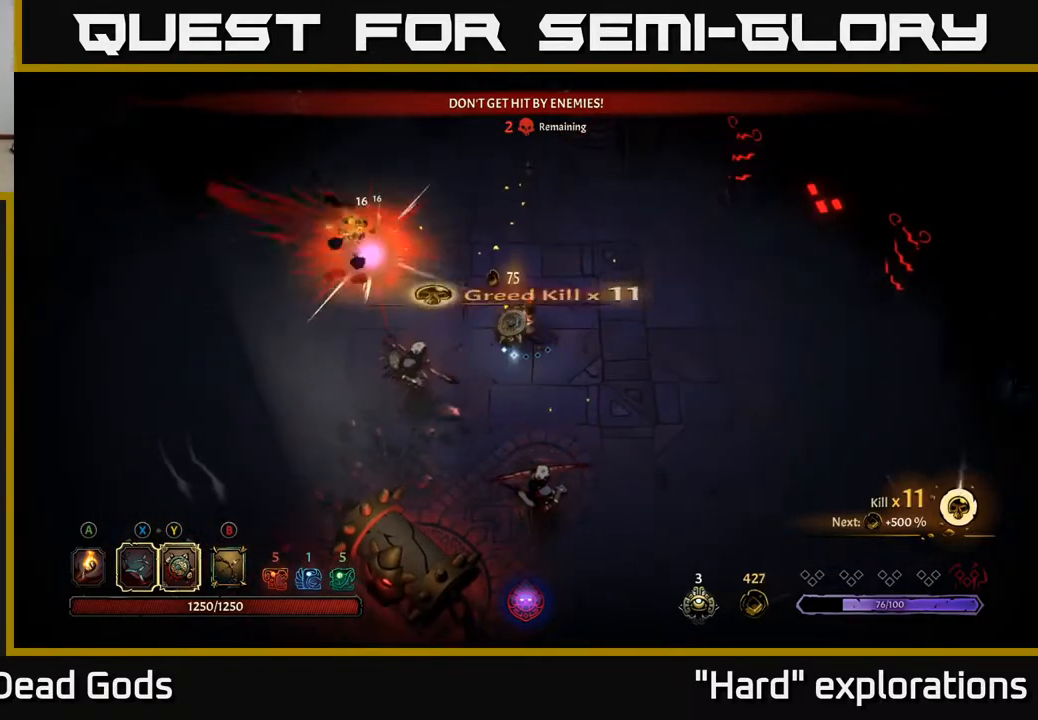
{"buttons": [], "left_stick": "up-left", "right_stick": "center", "events": []}